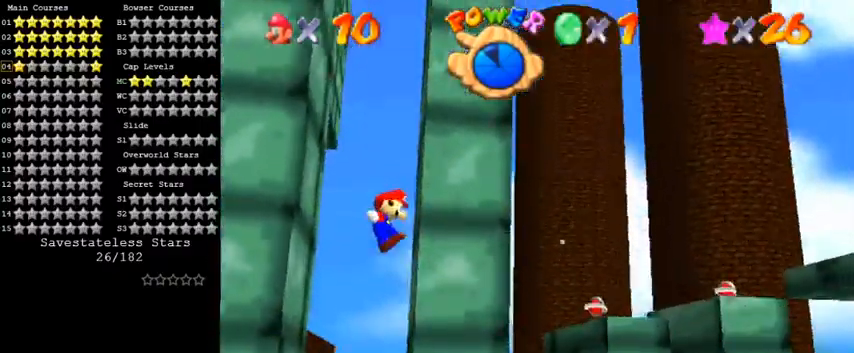
Gameplay with keyboard; each line is a JSON object with the keys held at the frame after it. "events" lists presses ("down") and releases ("up") of "a", "c", "ctrl", "d", "down", "left", "return", "right", "s", "shift", "up", "w", "x" and "y" between this image and that frame as [ms after this image, input, new state], when the widget could be followed in between. No other keys are recorded. Mouse input is not recorded.
{"keys": ["down"], "events": [[300, "left", "up"]]}
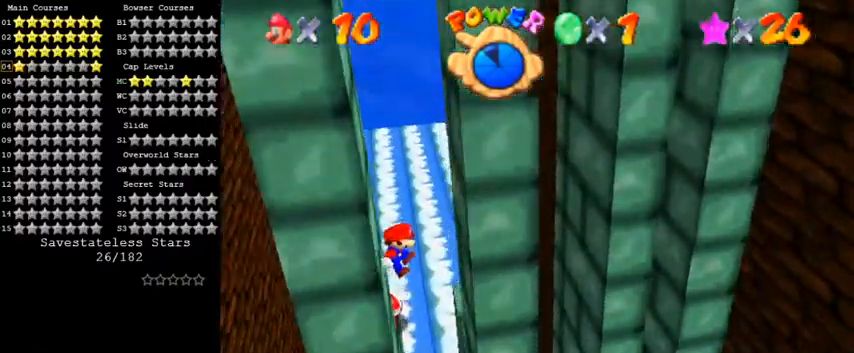
{"keys": ["right"], "events": [[300, "right", "down"], [333, "down", "up"]]}
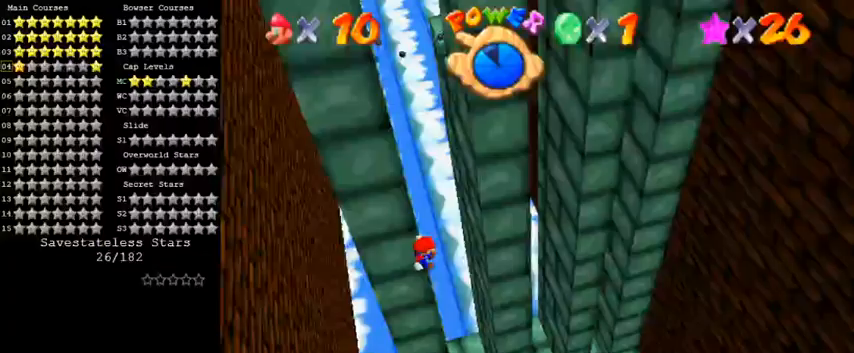
{"keys": ["left"], "events": [[333, "right", "up"], [367, "left", "down"]]}
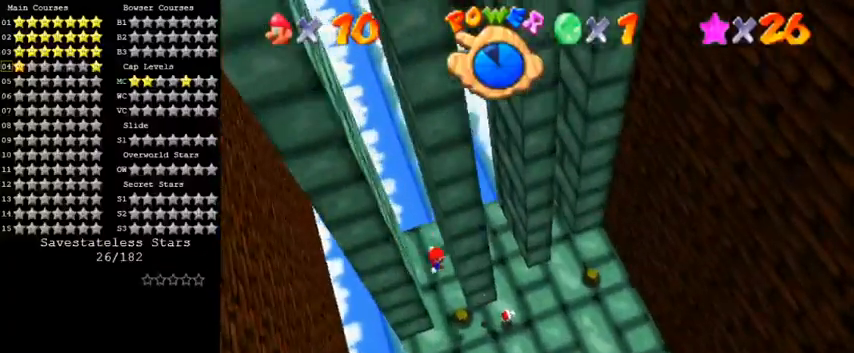
{"keys": ["left", "shift", "up"], "events": [[233, "ctrl", "down"], [400, "ctrl", "up"], [467, "shift", "down"], [467, "up", "down"]]}
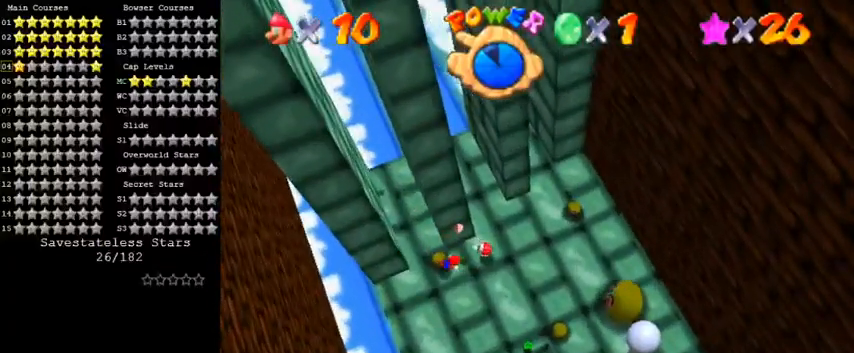
{"keys": ["right"], "events": [[100, "left", "up"], [100, "right", "down"], [100, "shift", "up"], [200, "shift", "down"], [200, "up", "up"], [267, "shift", "up"], [333, "shift", "down"], [467, "shift", "up"]]}
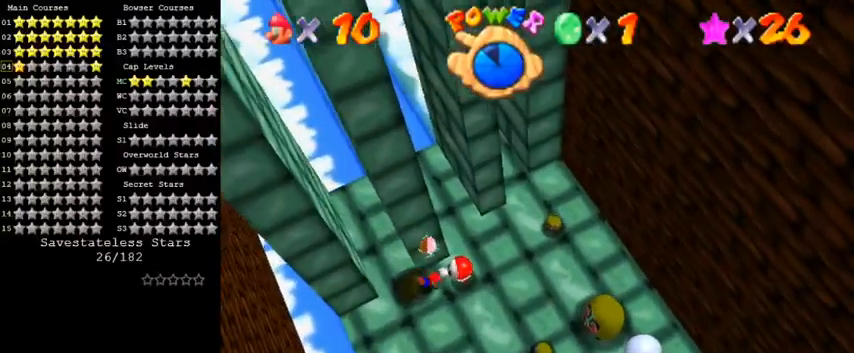
{"keys": ["right"], "events": [[133, "shift", "down"], [233, "shift", "up"], [300, "shift", "down"], [433, "shift", "up"]]}
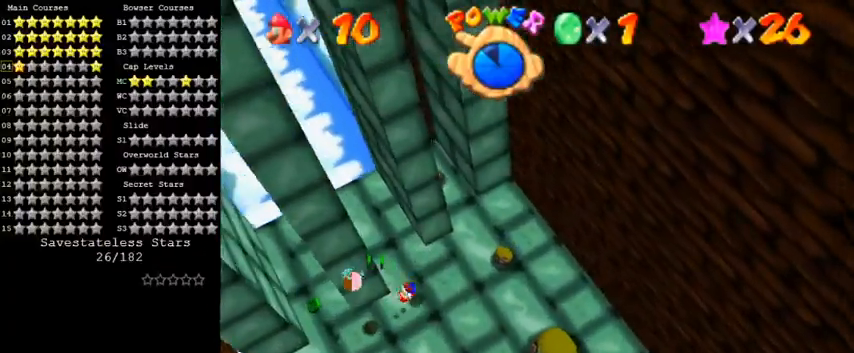
{"keys": ["left", "up"], "events": [[133, "up", "down"], [167, "right", "up"], [433, "left", "down"]]}
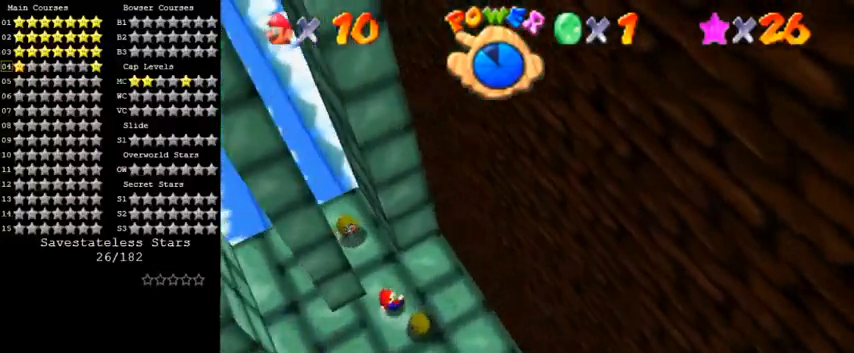
{"keys": ["left", "shift"], "events": [[33, "up", "up"], [200, "down", "down"], [467, "shift", "down"], [500, "down", "up"]]}
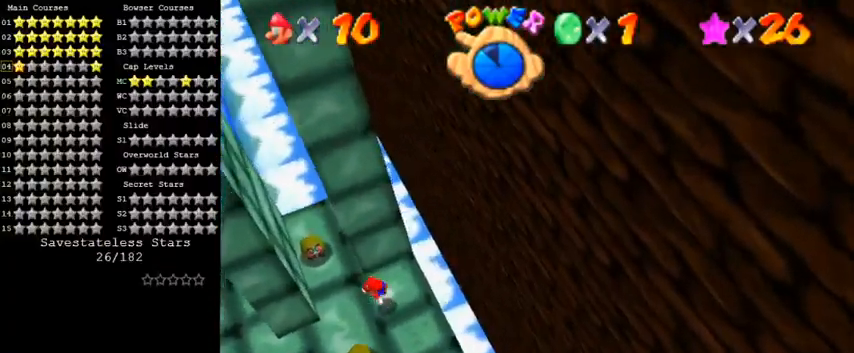
{"keys": ["left"], "events": [[67, "shift", "up"]]}
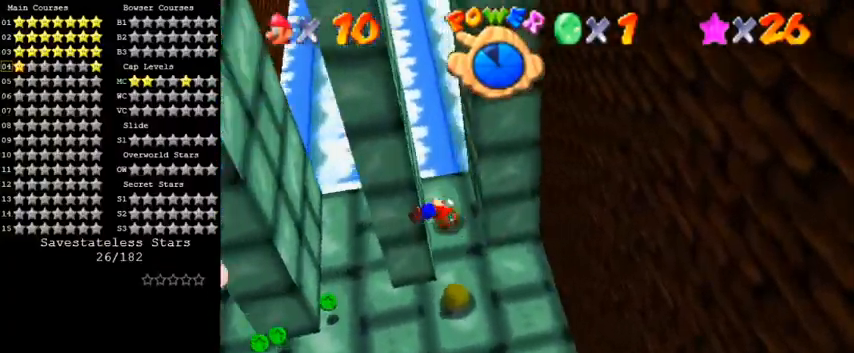
{"keys": ["left"], "events": [[267, "down", "down"], [333, "down", "up"]]}
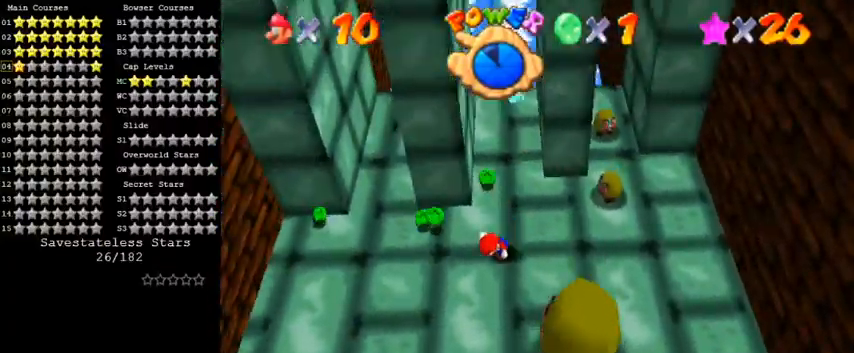
{"keys": ["up"], "events": [[167, "up", "down"], [233, "left", "up"]]}
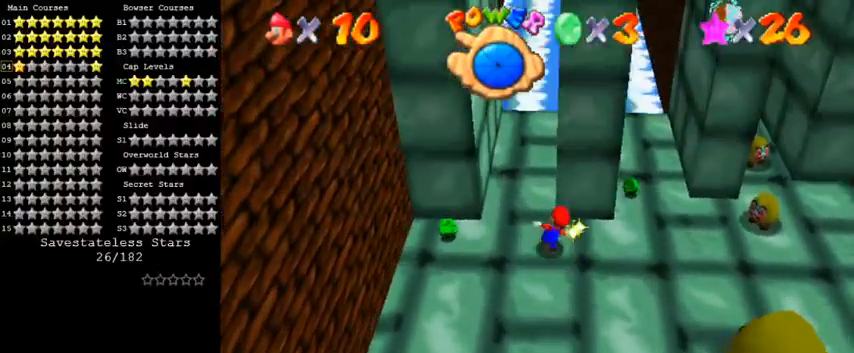
{"keys": ["left", "shift", "y"], "events": [[33, "left", "down"], [133, "up", "up"], [400, "y", "down"], [433, "shift", "down"]]}
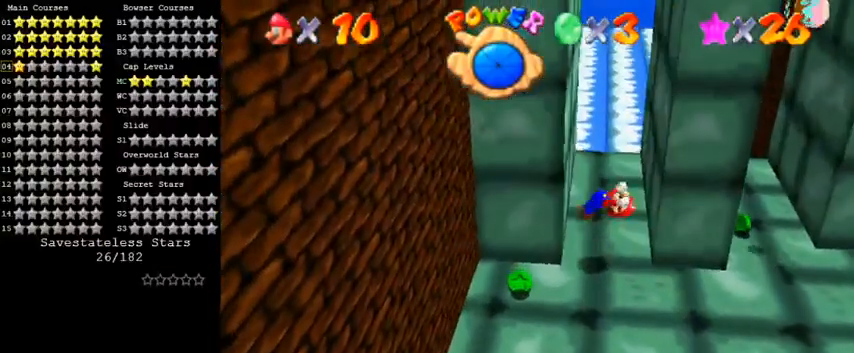
{"keys": ["right"], "events": [[167, "left", "up"], [167, "right", "down"], [233, "right", "up"], [233, "shift", "up"], [233, "y", "up"], [367, "right", "down"]]}
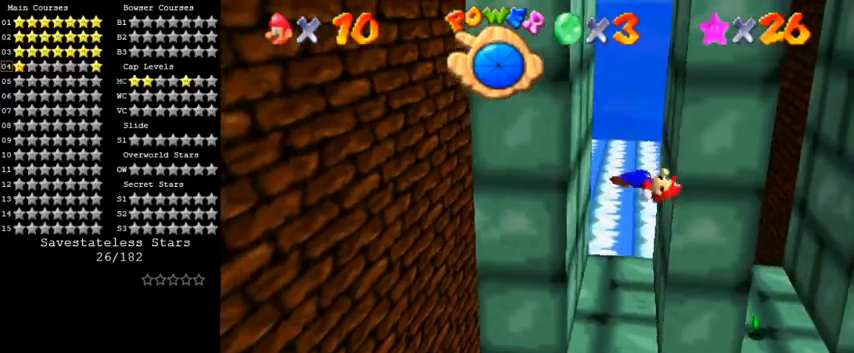
{"keys": [], "events": [[167, "up", "down"], [267, "right", "up"], [333, "up", "up"]]}
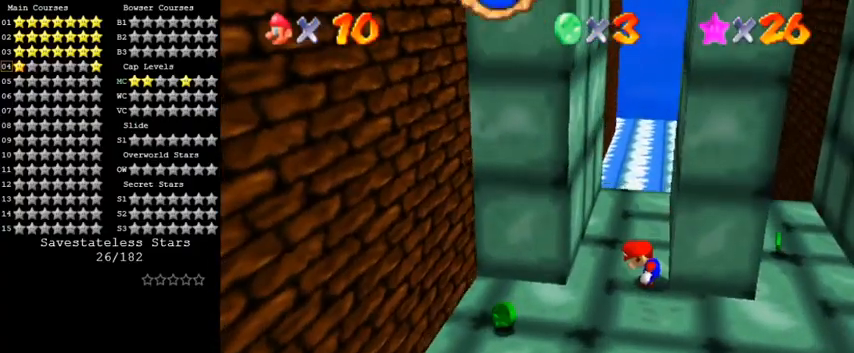
{"keys": ["left", "shift", "y"], "events": [[167, "left", "down"], [433, "y", "down"], [500, "shift", "down"]]}
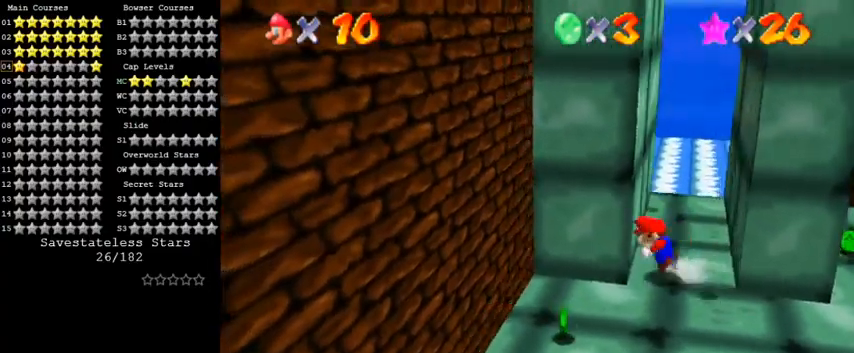
{"keys": ["left", "shift"], "events": [[100, "left", "up"], [100, "right", "down"], [100, "shift", "up"], [100, "y", "up"], [167, "shift", "down"], [300, "shift", "up"], [400, "left", "down"], [400, "right", "up"], [400, "shift", "down"]]}
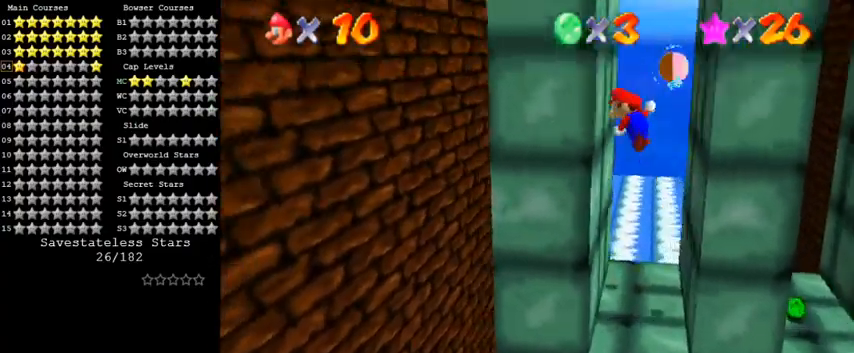
{"keys": ["right"], "events": [[67, "shift", "up"], [100, "left", "up"], [100, "right", "down"], [133, "shift", "down"], [267, "shift", "up"], [300, "left", "down"], [300, "right", "up"], [333, "shift", "down"], [467, "shift", "up"], [500, "left", "up"], [500, "right", "down"]]}
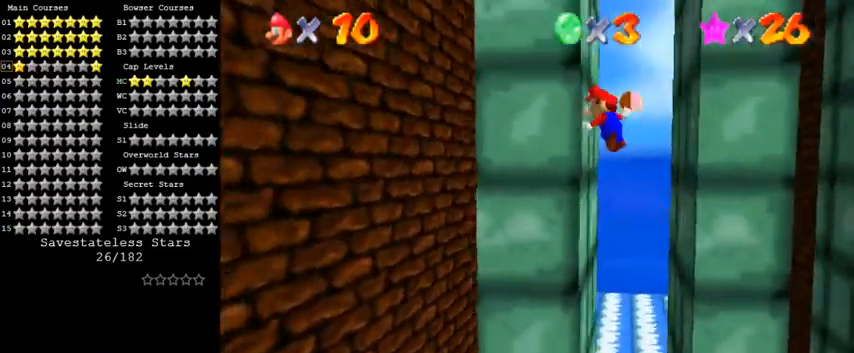
{"keys": ["right", "shift"], "events": [[33, "shift", "down"], [167, "shift", "up"], [200, "left", "down"], [200, "right", "up"], [267, "shift", "down"], [400, "shift", "up"], [433, "right", "down"], [467, "left", "up"], [467, "shift", "down"]]}
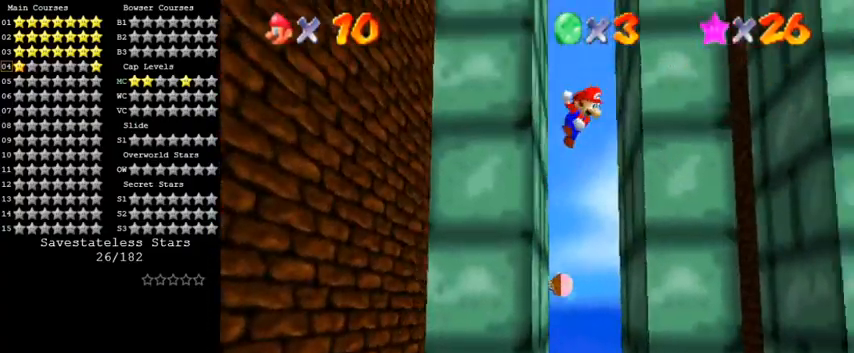
{"keys": ["right", "shift"], "events": [[67, "shift", "up"], [167, "left", "down"], [167, "right", "up"], [167, "shift", "down"], [300, "shift", "up"], [367, "left", "up"], [367, "right", "down"], [367, "shift", "down"]]}
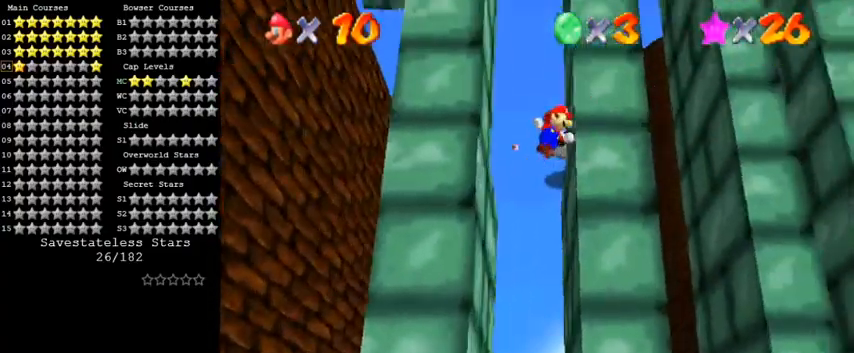
{"keys": ["right"], "events": [[33, "shift", "up"], [67, "left", "down"], [67, "right", "up"], [100, "shift", "down"], [233, "shift", "up"], [333, "left", "up"], [333, "right", "down"], [333, "shift", "down"], [500, "shift", "up"]]}
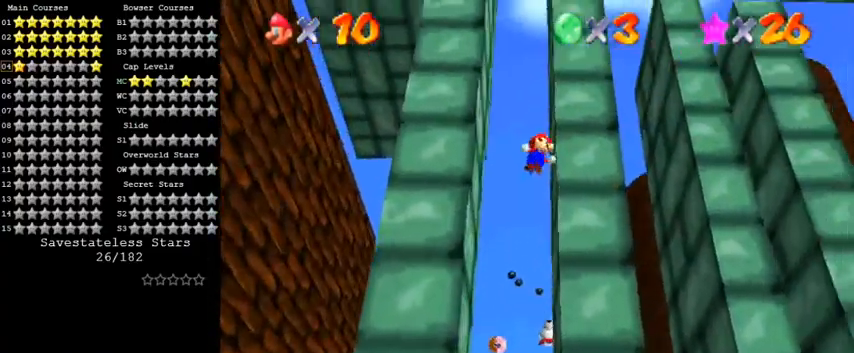
{"keys": ["right", "shift"], "events": [[33, "right", "up"], [67, "left", "down"], [67, "shift", "down"], [233, "shift", "up"], [367, "left", "up"], [367, "right", "down"], [367, "shift", "down"]]}
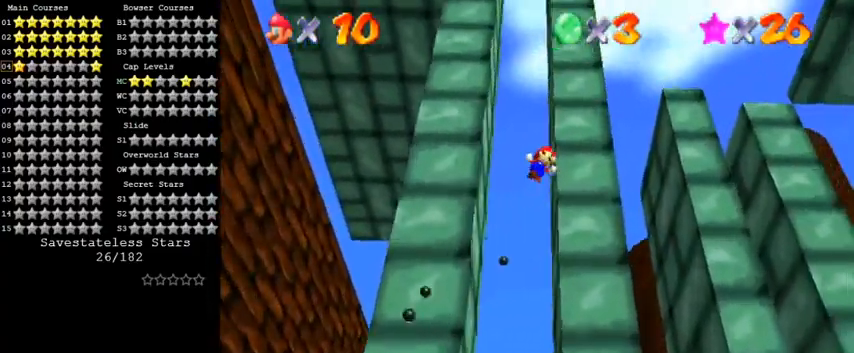
{"keys": ["right"], "events": [[33, "shift", "up"], [67, "right", "up"], [100, "left", "down"], [100, "shift", "down"], [267, "shift", "up"], [333, "left", "up"], [333, "shift", "down"], [367, "right", "down"], [500, "shift", "up"]]}
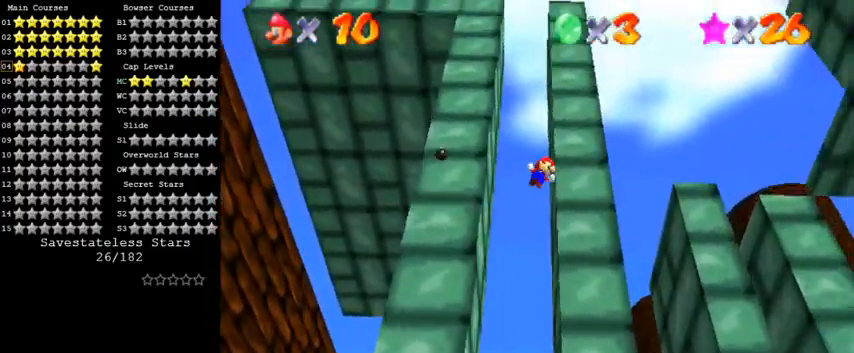
{"keys": ["right", "shift"], "events": [[67, "right", "up"], [100, "left", "down"], [100, "shift", "down"], [300, "shift", "up"], [333, "left", "up"], [367, "right", "down"], [367, "shift", "down"]]}
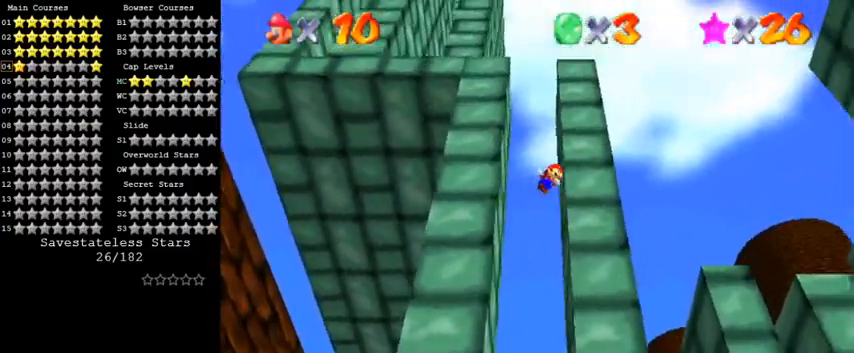
{"keys": ["right", "shift"], "events": [[33, "shift", "up"], [100, "left", "down"], [100, "right", "up"], [100, "shift", "down"], [300, "shift", "up"], [400, "shift", "down"], [433, "right", "down"], [467, "left", "up"]]}
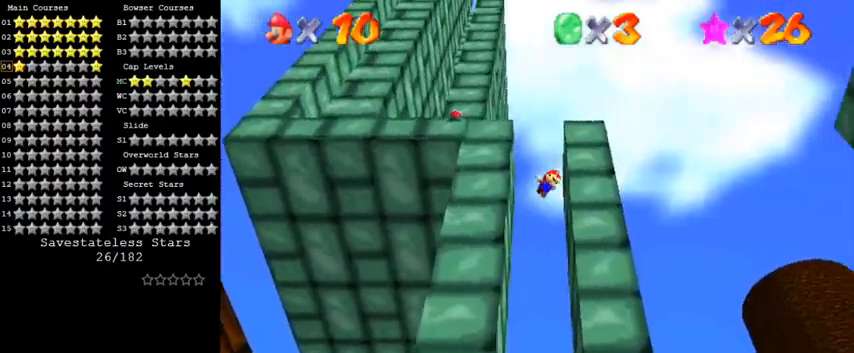
{"keys": ["right", "shift", "up"], "events": [[33, "shift", "up"], [167, "shift", "down"], [433, "up", "down"]]}
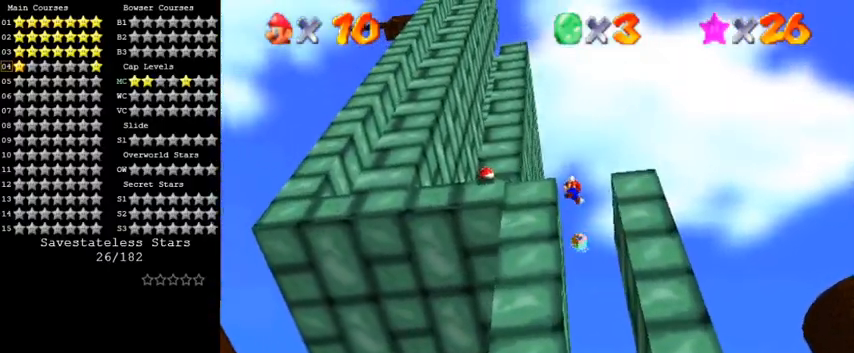
{"keys": ["right"], "events": [[33, "left", "down"], [33, "right", "up"], [100, "ctrl", "down"], [200, "left", "up"], [200, "right", "down"], [233, "up", "up"], [267, "ctrl", "up"], [267, "shift", "up"], [333, "shift", "down"], [400, "right", "up"], [467, "shift", "up"], [500, "right", "down"]]}
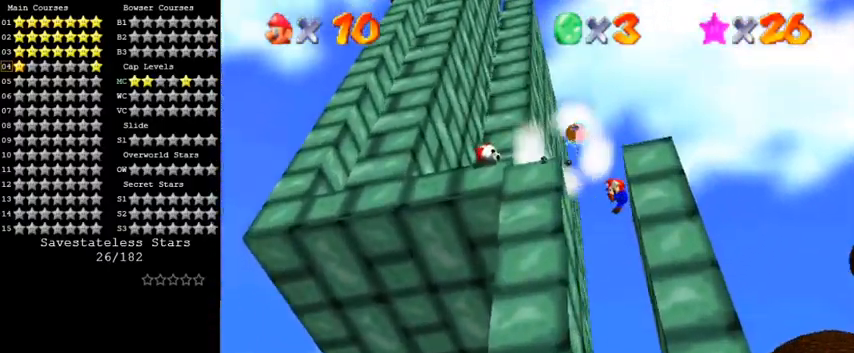
{"keys": [], "events": [[200, "right", "up"], [333, "c", "down"], [400, "c", "up"]]}
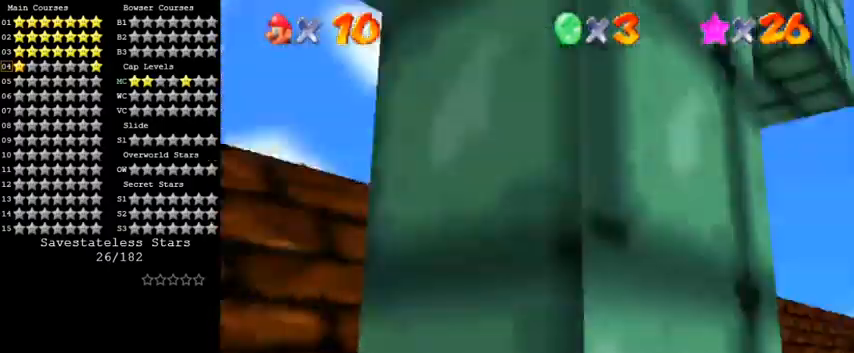
{"keys": [], "events": []}
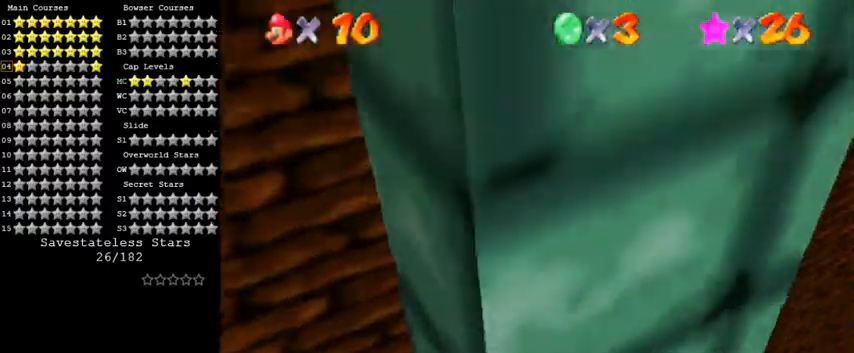
{"keys": [], "events": [[300, "c", "down"], [433, "c", "up"]]}
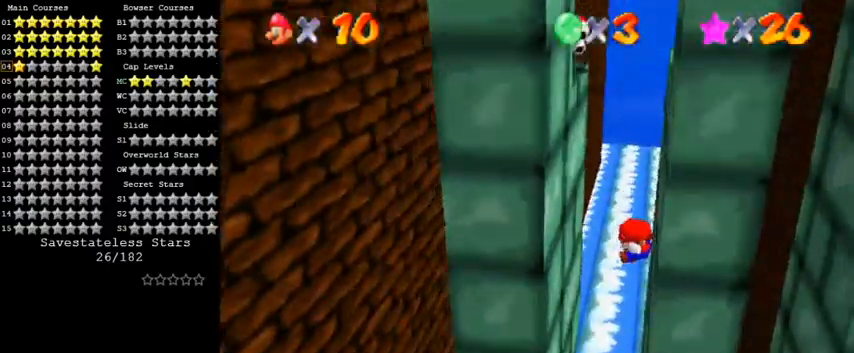
{"keys": ["c"], "events": [[467, "c", "down"]]}